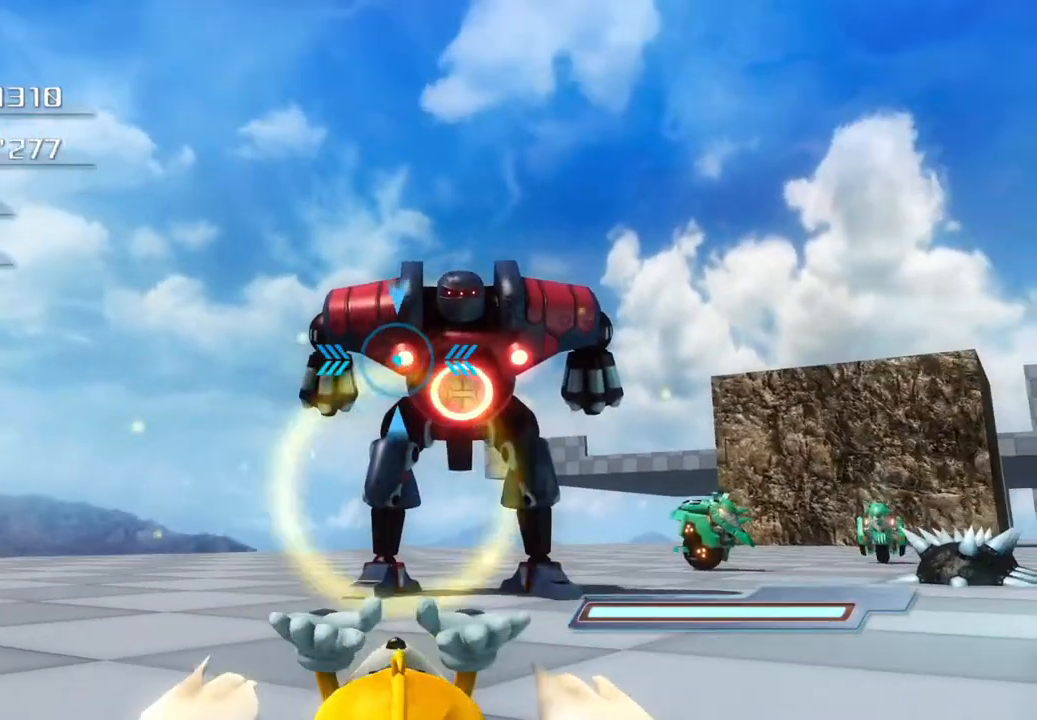
Gameplay with a controller (PlayStation layout); each line is a JSON object with the inputs held at the frame after it. "events" lists button and stick changes between this image and that frame as [ms after this image, input, new state], when the widget could be followed in between.
{"buttons": ["SQUARE"], "left_stick": "center", "right_stick": "center", "events": []}
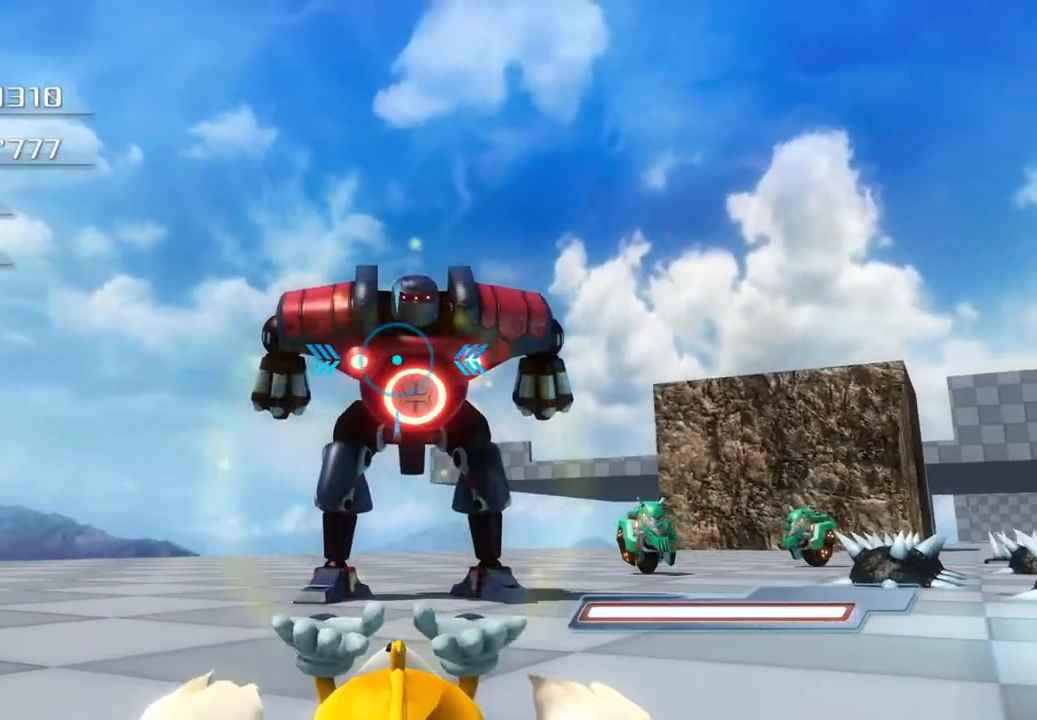
{"buttons": ["SQUARE"], "left_stick": "center", "right_stick": "center", "events": [[67, "SQUARE", "up"], [234, "SQUARE", "down"]]}
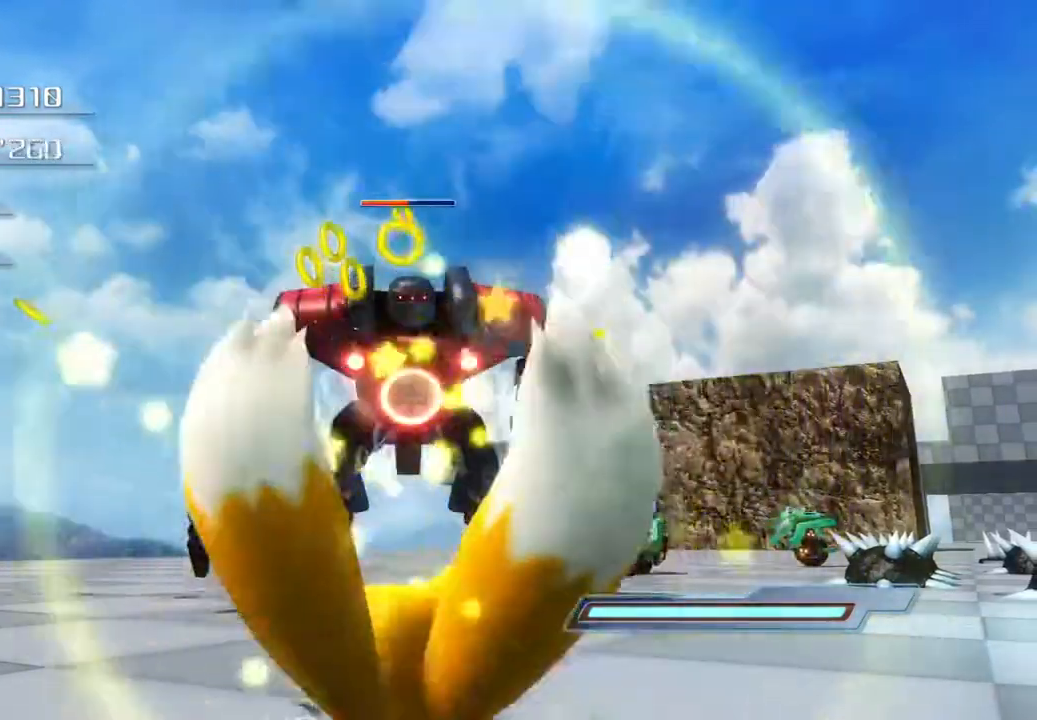
{"buttons": ["SQUARE"], "left_stick": "center", "right_stick": "center", "events": []}
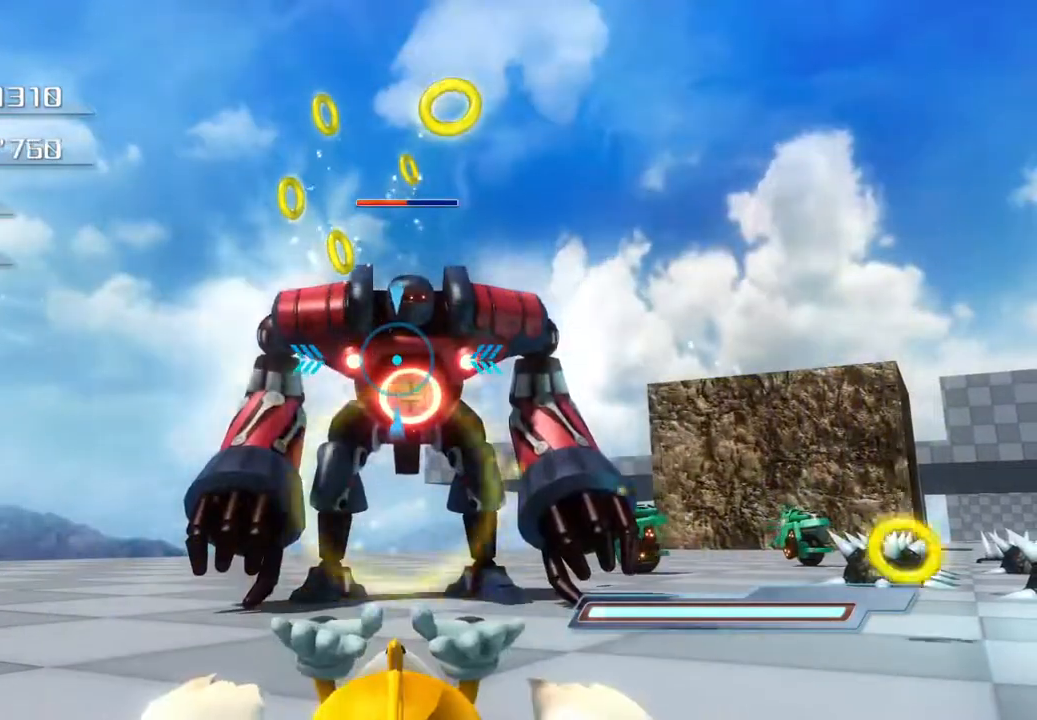
{"buttons": [], "left_stick": "center", "right_stick": "center", "events": [[183, "SQUARE", "up"]]}
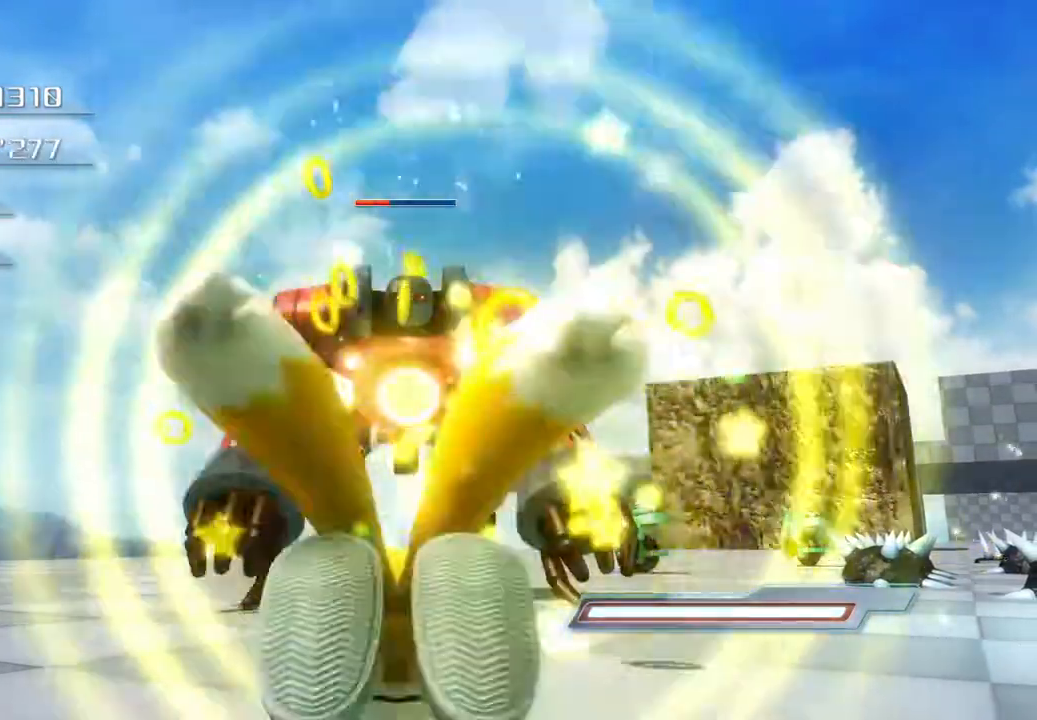
{"buttons": [], "left_stick": "down-right", "right_stick": "center", "events": [[217, "left_stick", "down-right"]]}
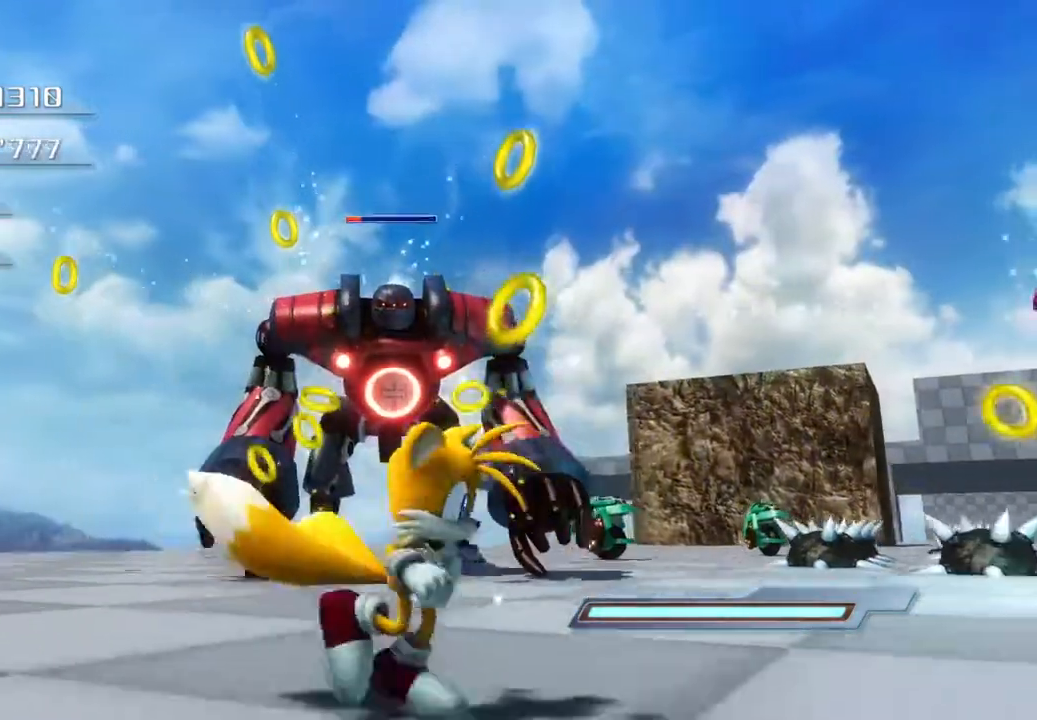
{"buttons": [], "left_stick": "right", "right_stick": "center", "events": [[435, "left_stick", "right"]]}
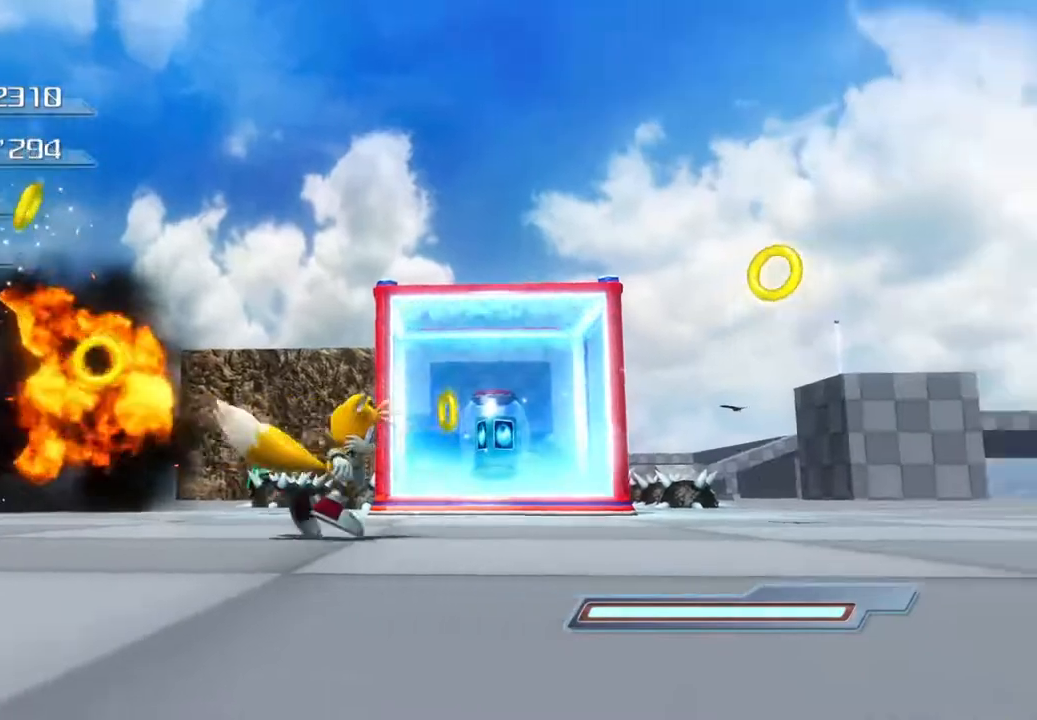
{"buttons": [], "left_stick": "up-right", "right_stick": "center", "events": [[468, "left_stick", "up-right"]]}
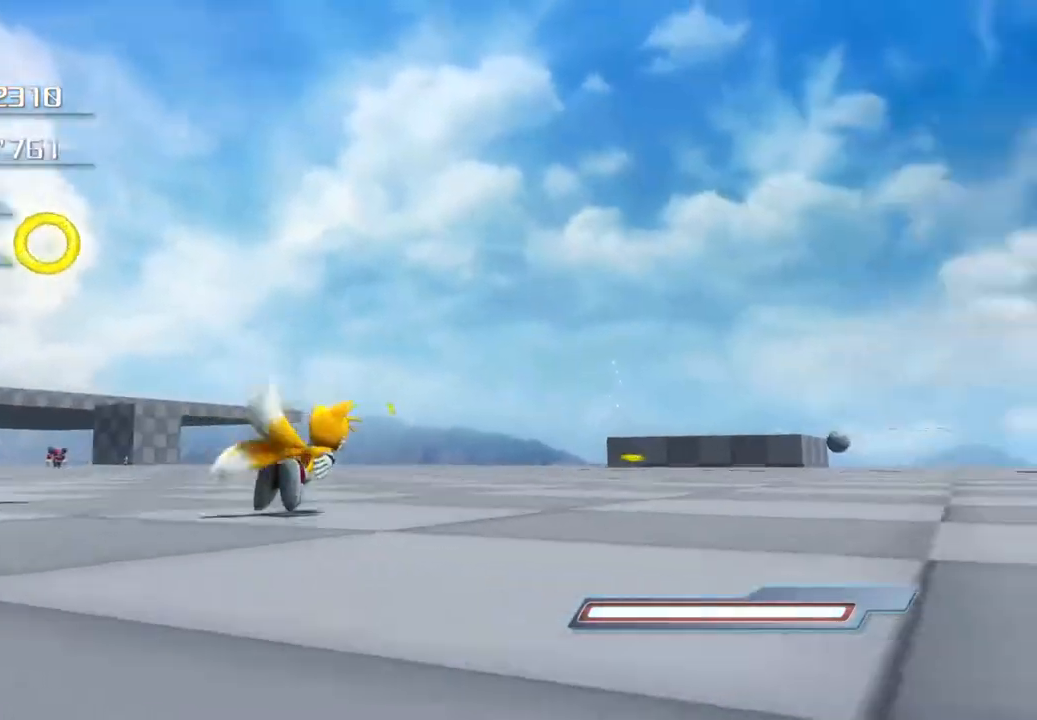
{"buttons": [], "left_stick": "up", "right_stick": "center", "events": [[67, "CROSS", "down"], [251, "CROSS", "up"], [301, "left_stick", "up"]]}
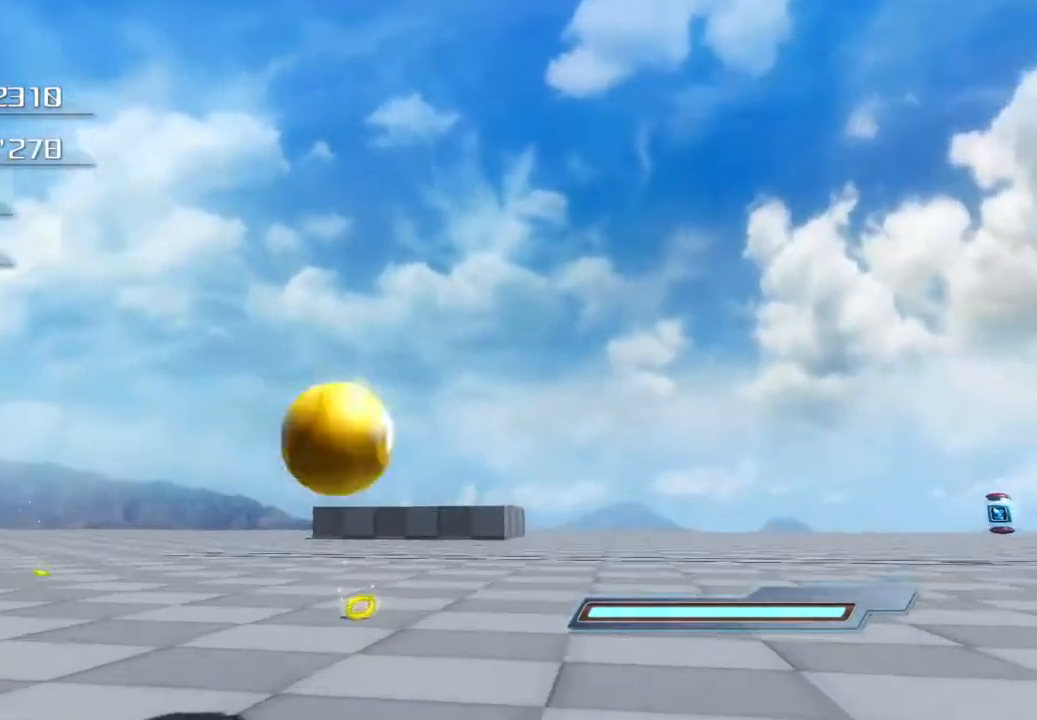
{"buttons": [], "left_stick": "up", "right_stick": "center", "events": []}
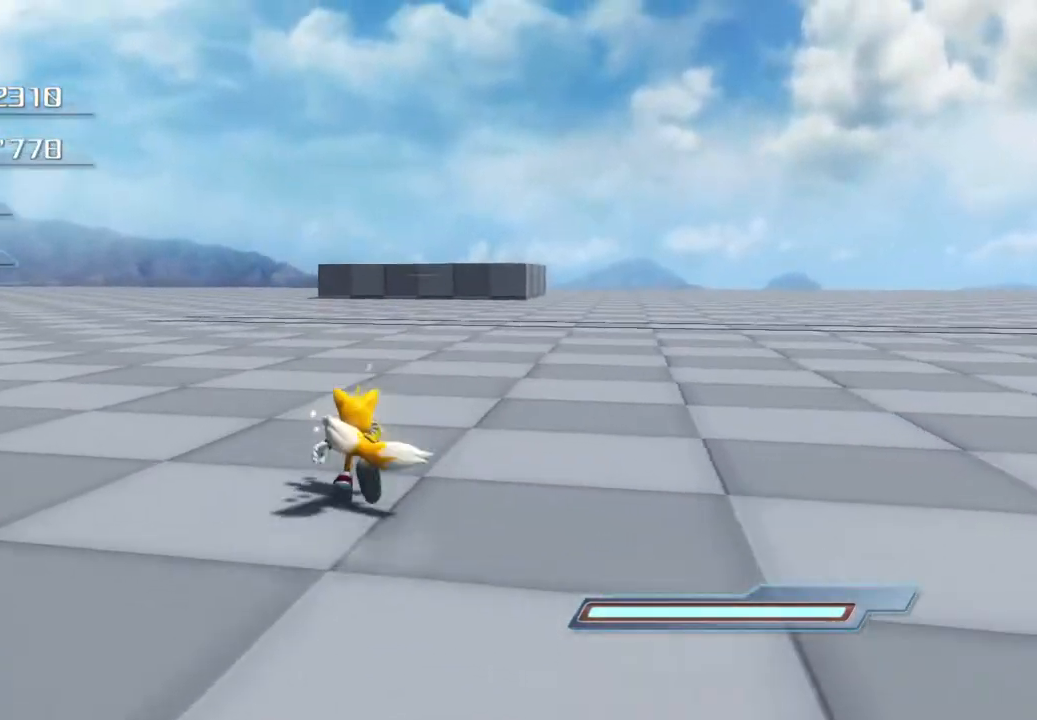
{"buttons": [], "left_stick": "up", "right_stick": "center", "events": []}
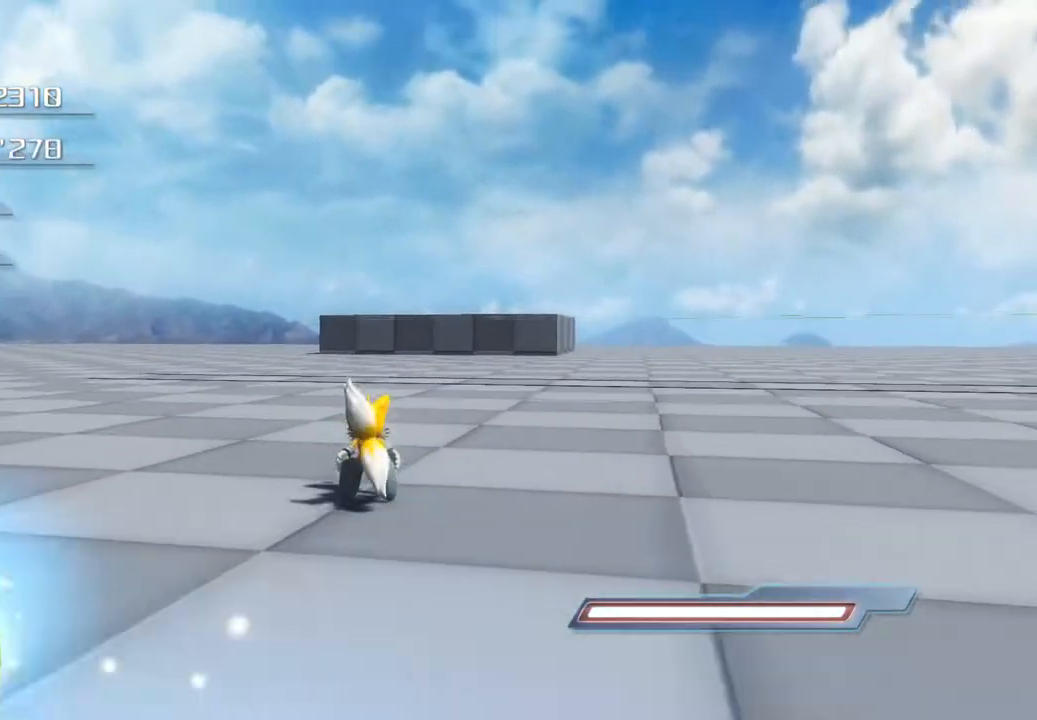
{"buttons": [], "left_stick": "up", "right_stick": "center", "events": []}
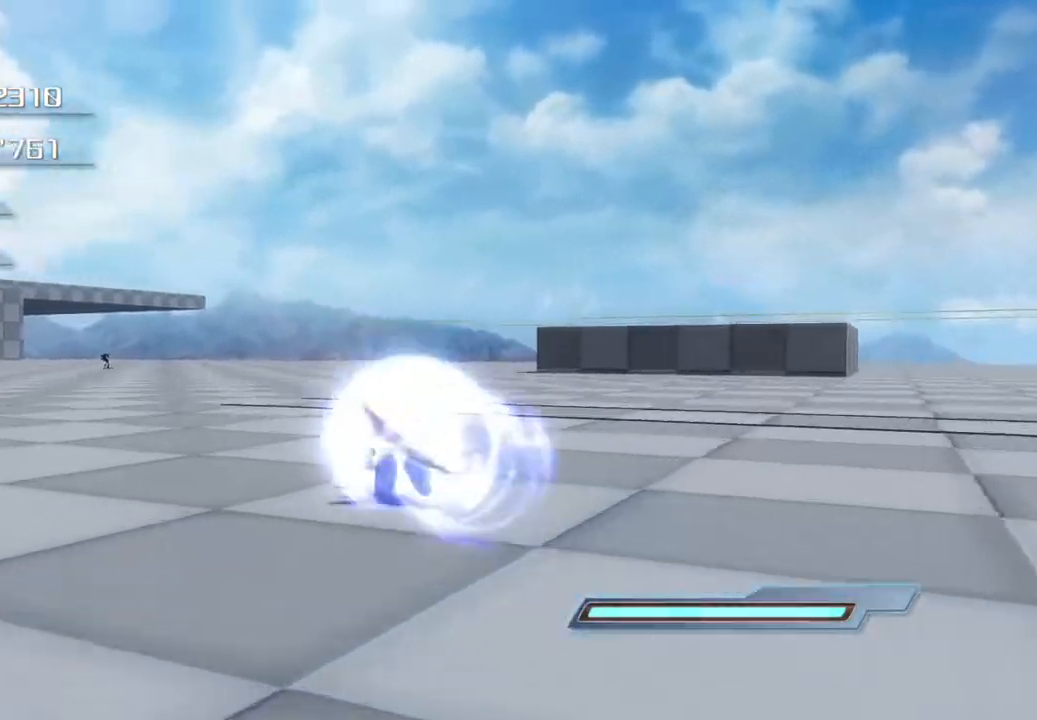
{"buttons": [], "left_stick": "up", "right_stick": "center", "events": []}
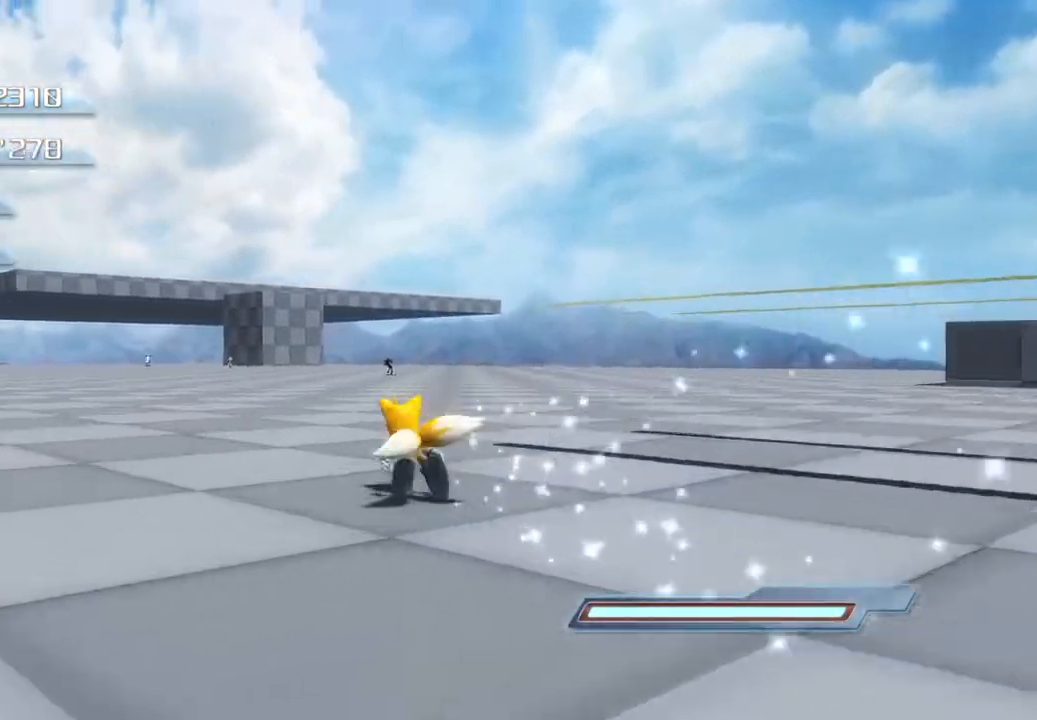
{"buttons": [], "left_stick": "up", "right_stick": "center", "events": []}
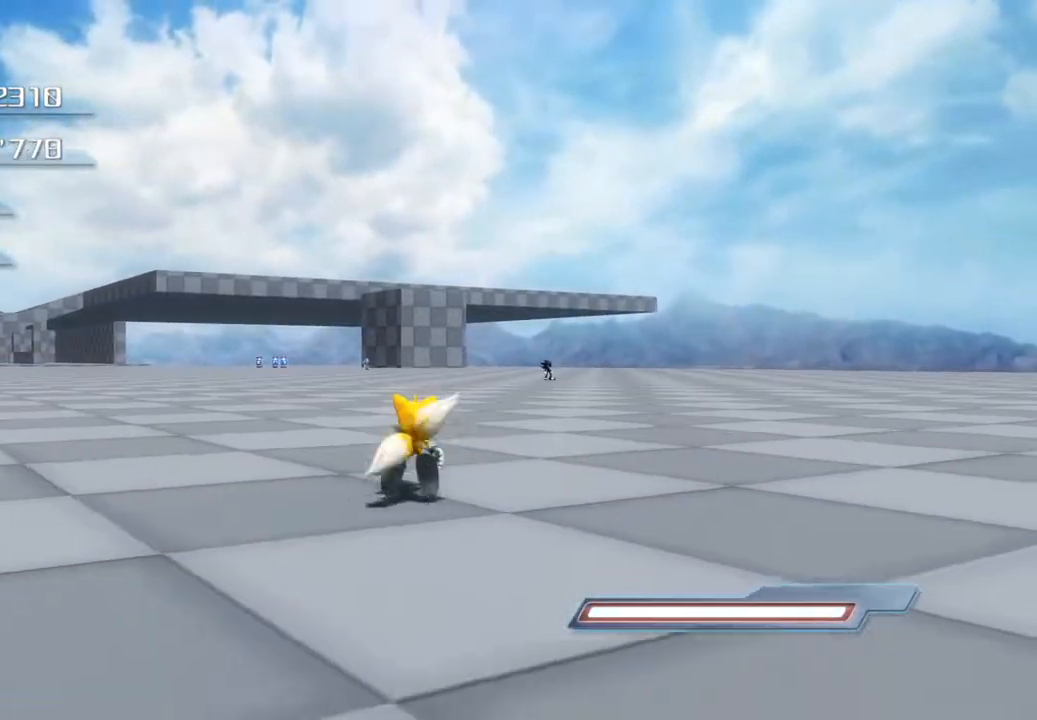
{"buttons": [], "left_stick": "up", "right_stick": "center", "events": []}
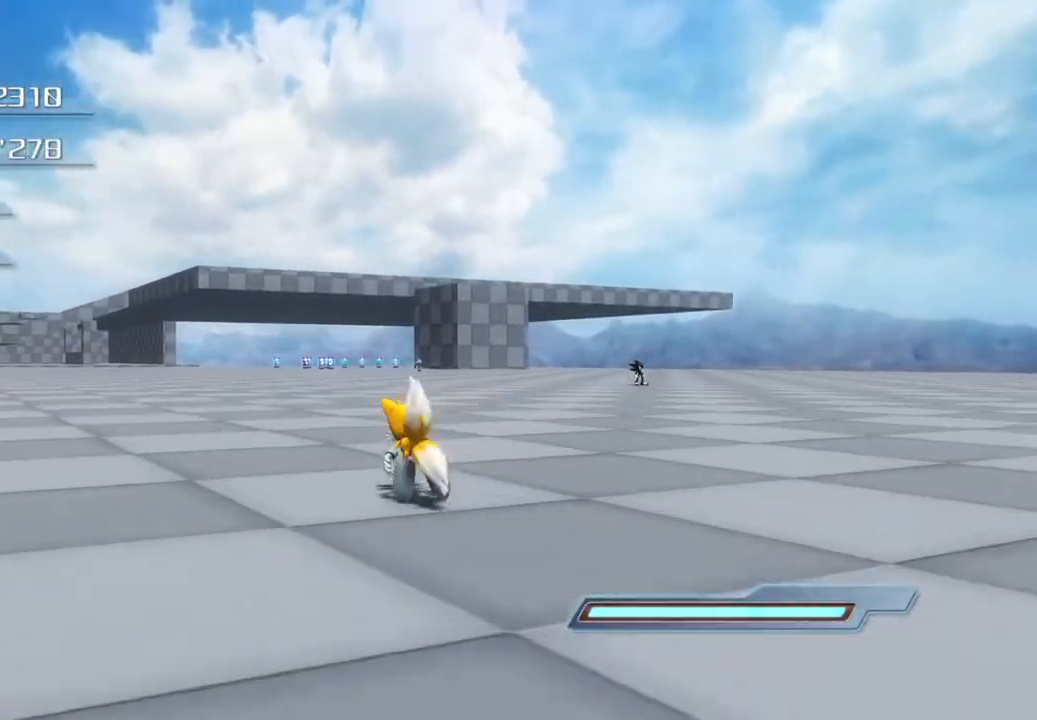
{"buttons": [], "left_stick": "up", "right_stick": "center", "events": [[217, "left_stick", "center"], [501, "left_stick", "up"]]}
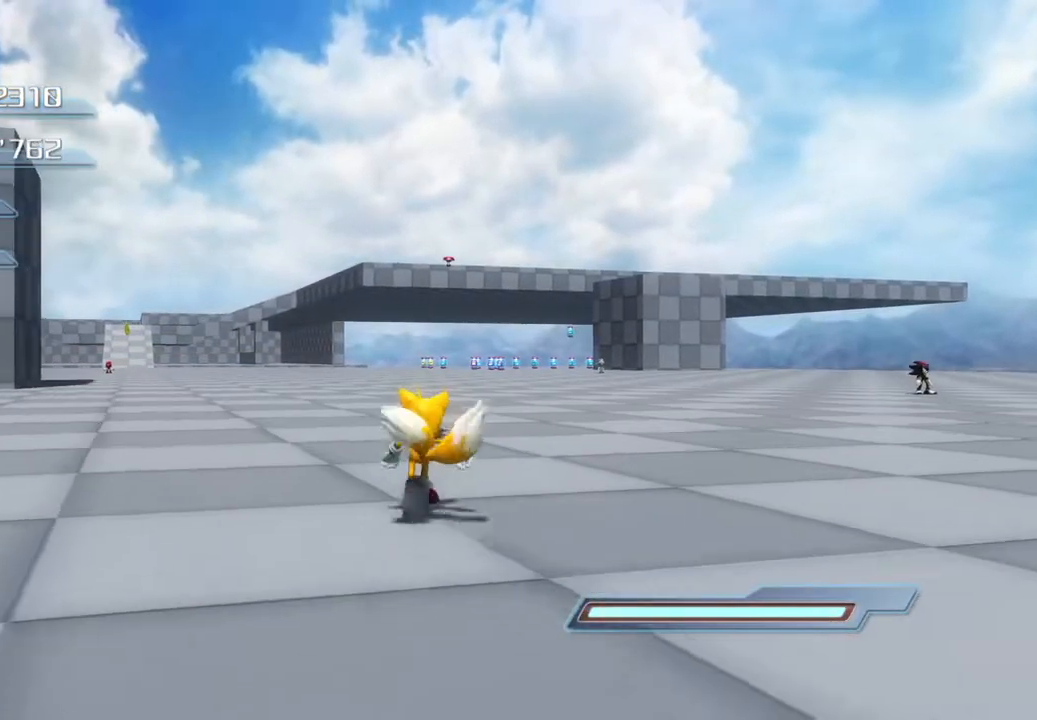
{"buttons": [], "left_stick": "up", "right_stick": "center", "events": []}
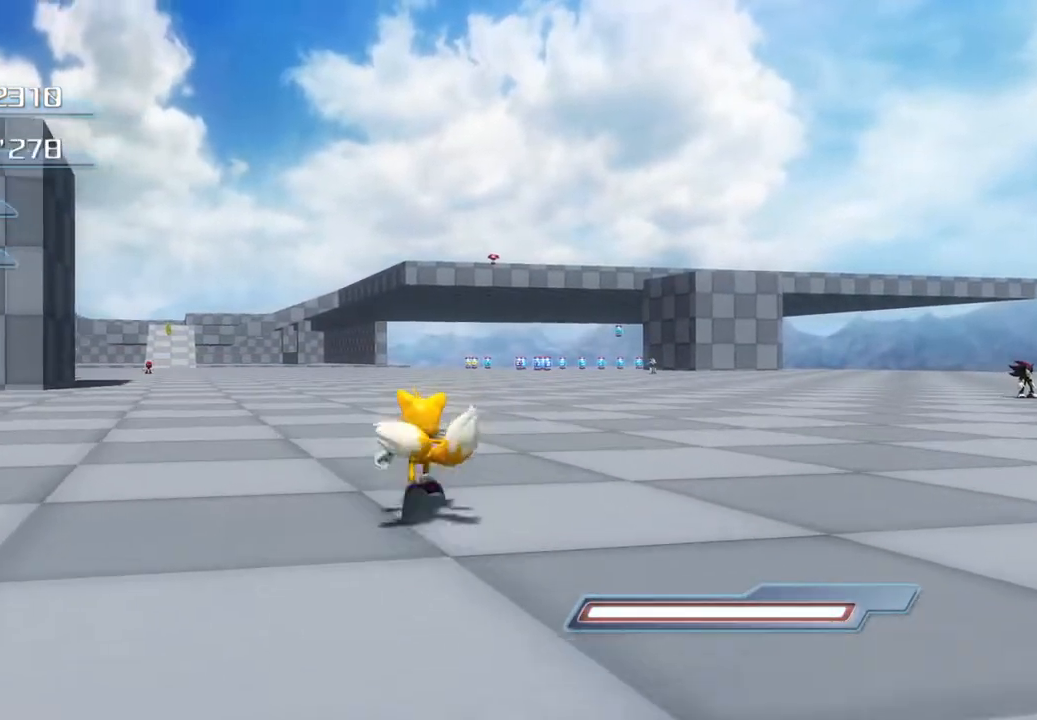
{"buttons": ["CROSS"], "left_stick": "up", "right_stick": "center", "events": [[284, "CROSS", "down"]]}
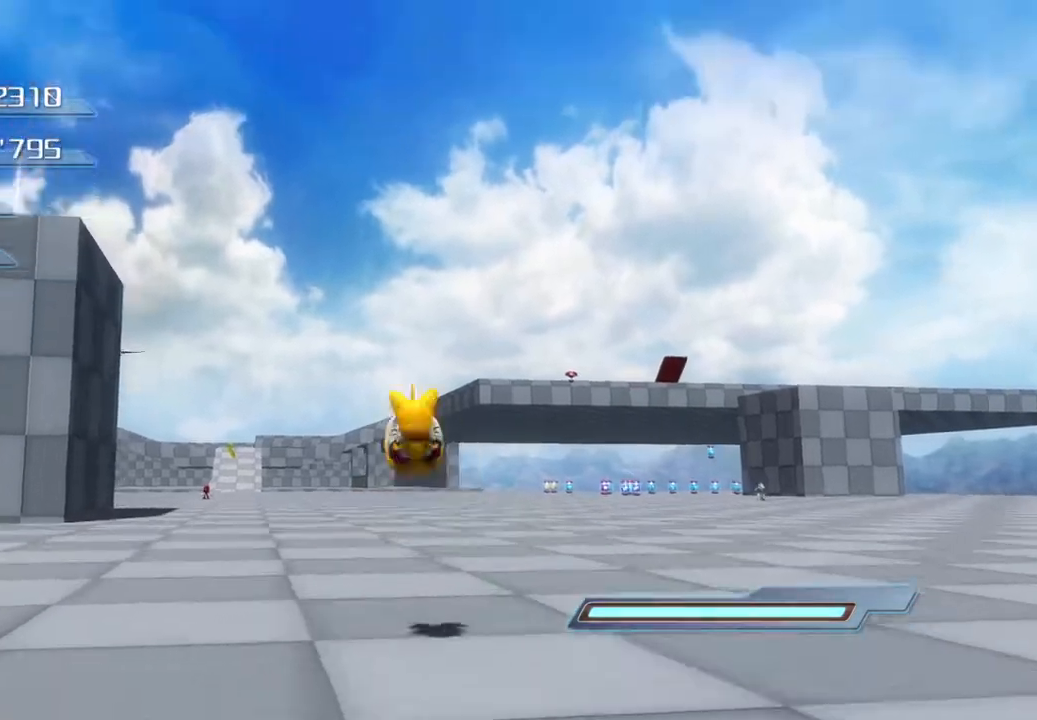
{"buttons": ["CROSS"], "left_stick": "up", "right_stick": "center", "events": [[50, "CROSS", "up"], [167, "CROSS", "down"]]}
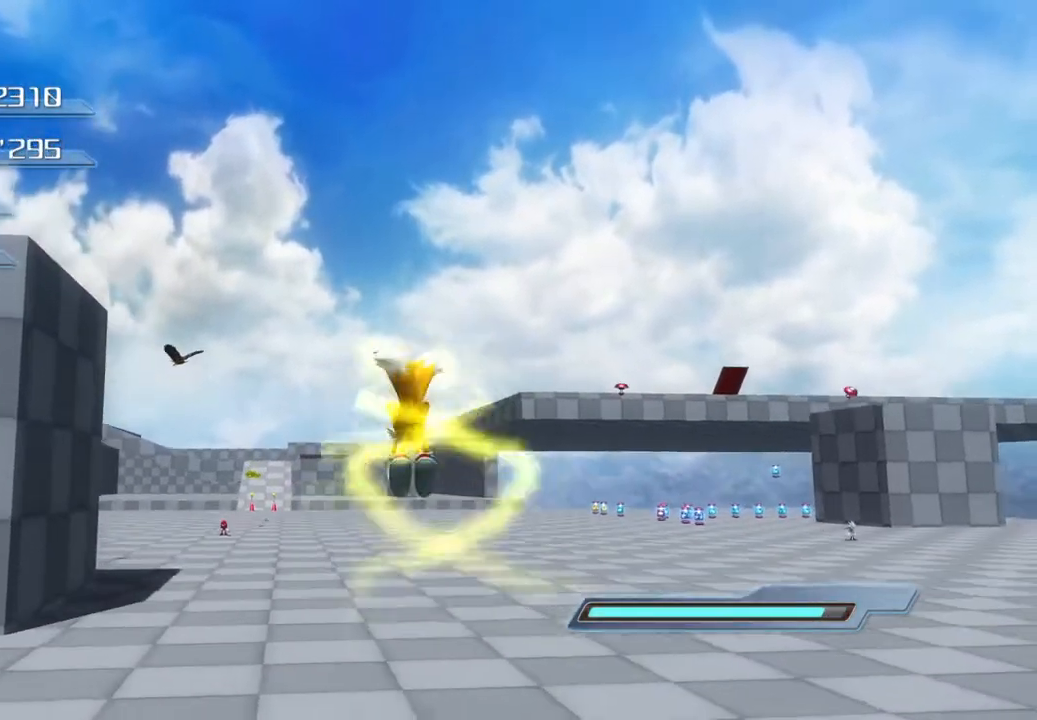
{"buttons": ["CROSS"], "left_stick": "up", "right_stick": "center", "events": [[16, "SQUARE", "down"], [116, "SQUARE", "up"], [217, "SQUARE", "down"], [300, "SQUARE", "up"], [384, "SQUARE", "down"], [484, "SQUARE", "up"]]}
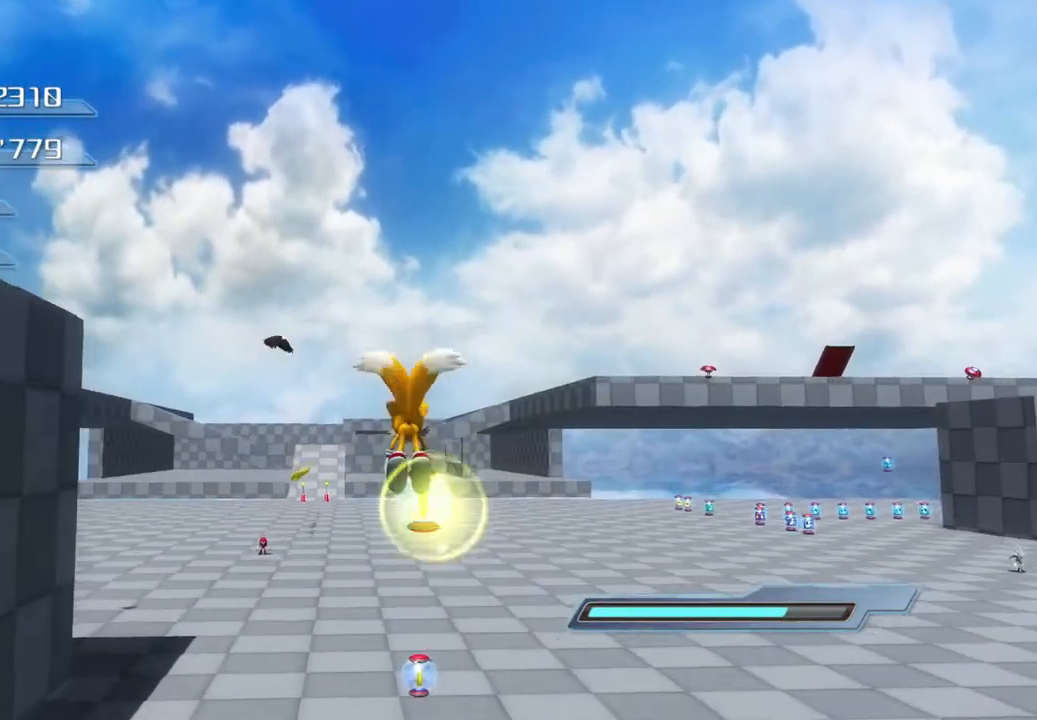
{"buttons": ["CROSS"], "left_stick": "up", "right_stick": "center", "events": [[67, "SQUARE", "down"], [151, "SQUARE", "up"], [234, "SQUARE", "down"], [334, "SQUARE", "up"], [385, "SQUARE", "down"], [485, "SQUARE", "up"]]}
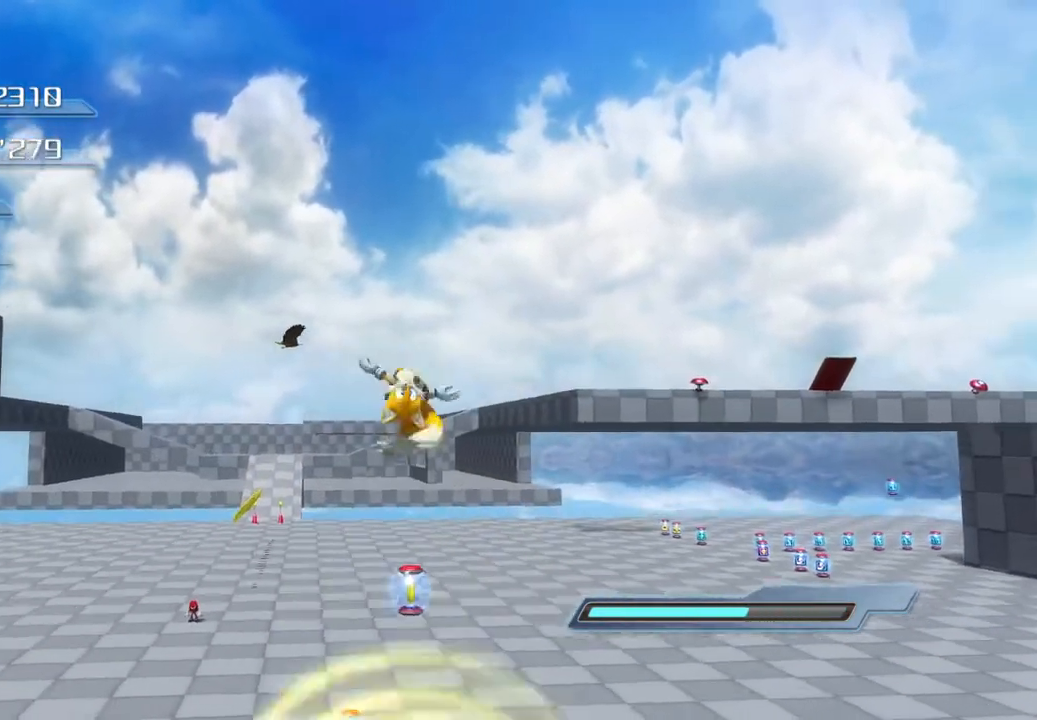
{"buttons": ["CROSS"], "left_stick": "up", "right_stick": "center", "events": [[50, "SQUARE", "down"], [133, "SQUARE", "up"], [217, "SQUARE", "down"], [284, "SQUARE", "up"], [367, "SQUARE", "down"], [451, "SQUARE", "up"]]}
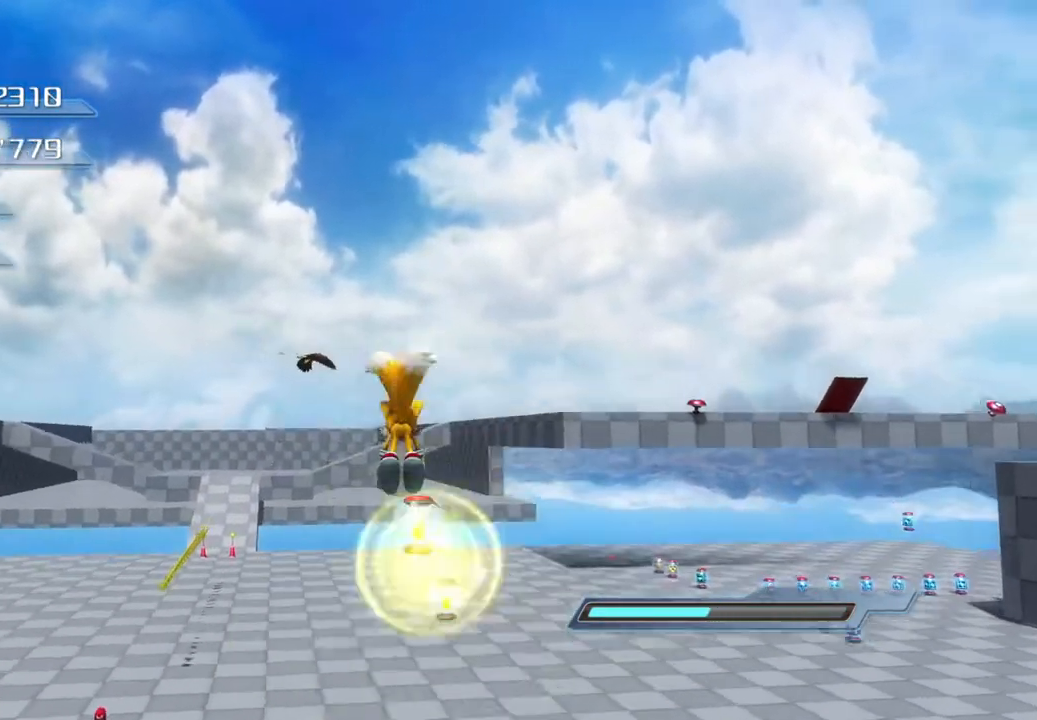
{"buttons": ["CROSS", "SQUARE"], "left_stick": "up", "right_stick": "center", "events": [[17, "SQUARE", "down"], [117, "SQUARE", "up"], [184, "SQUARE", "down"], [267, "SQUARE", "up"], [334, "SQUARE", "down"], [434, "SQUARE", "up"], [501, "SQUARE", "down"]]}
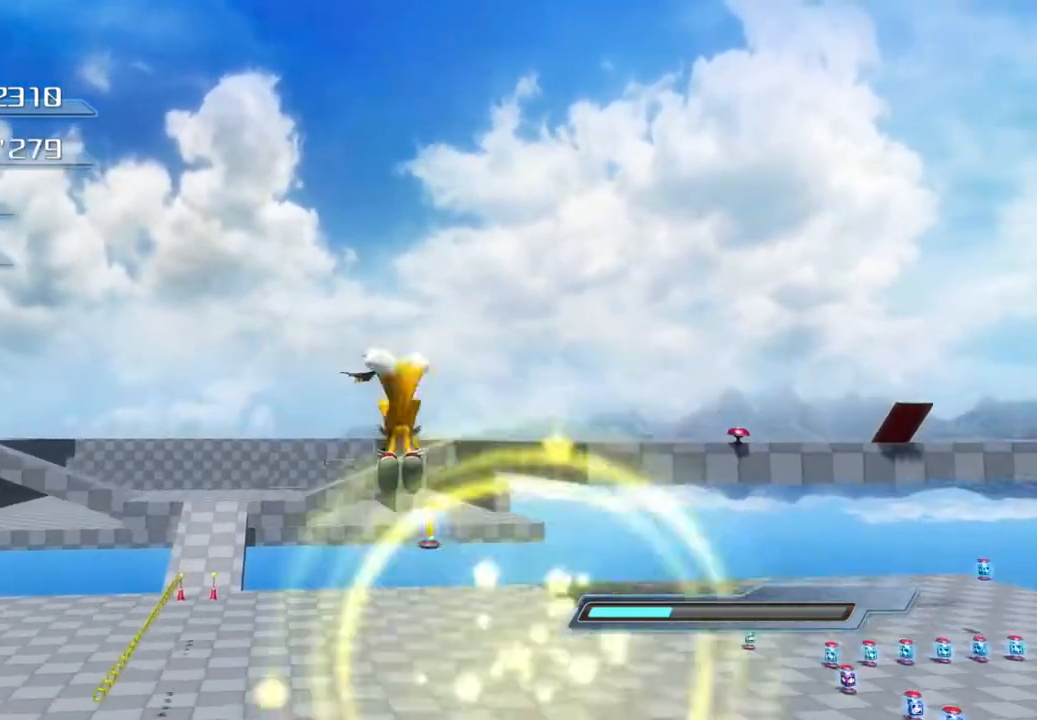
{"buttons": [], "left_stick": "center", "right_stick": "center", "events": [[101, "SQUARE", "up"], [151, "CROSS", "up"], [368, "left_stick", "center"]]}
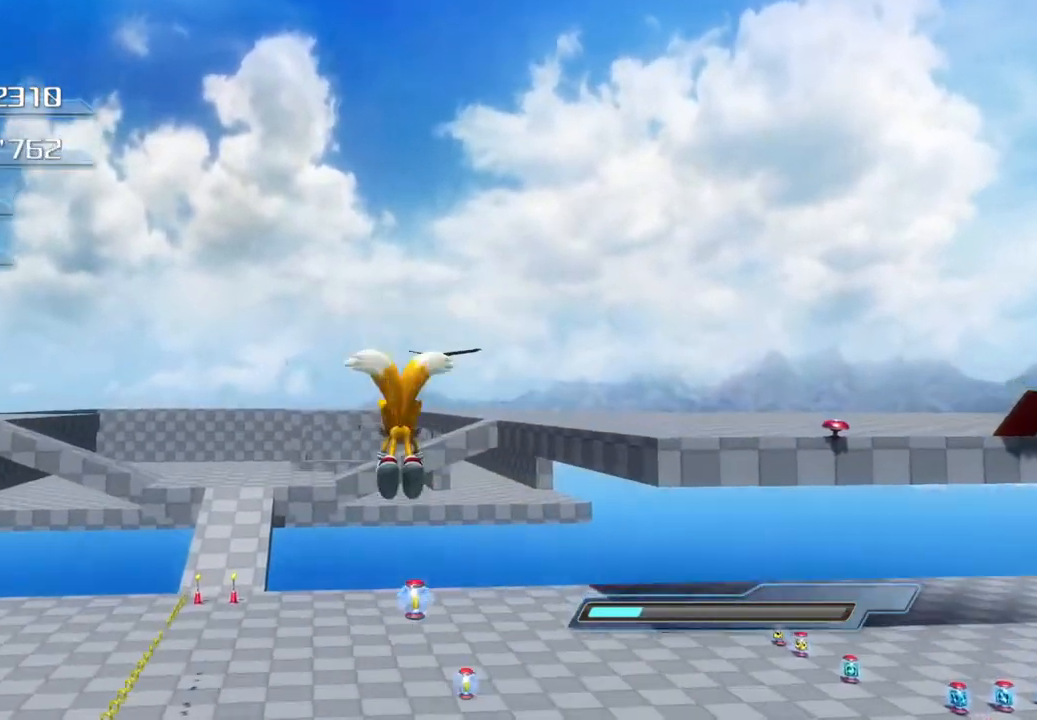
{"buttons": [], "left_stick": "up", "right_stick": "center", "events": [[501, "left_stick", "up"]]}
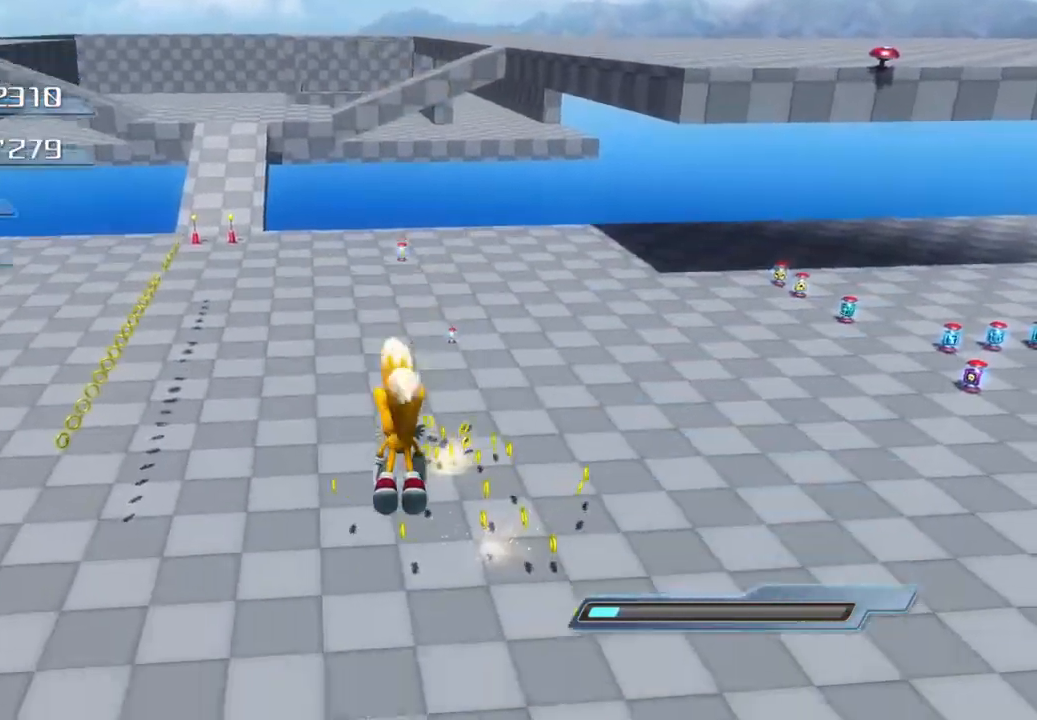
{"buttons": [], "left_stick": "up", "right_stick": "center", "events": []}
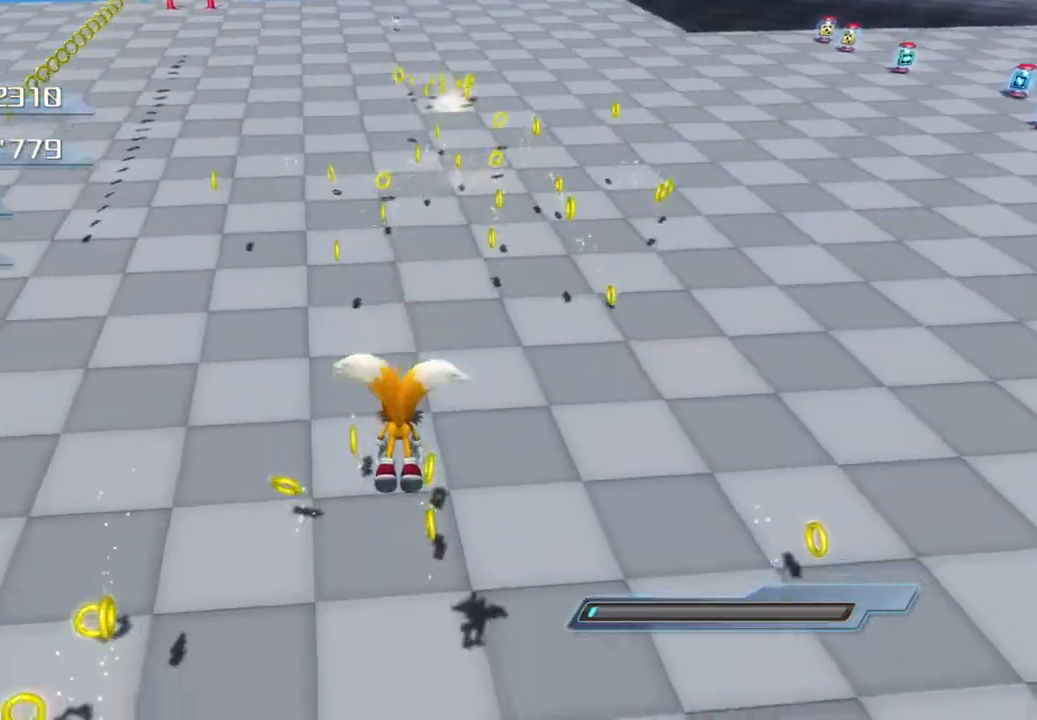
{"buttons": [], "left_stick": "up", "right_stick": "center", "events": []}
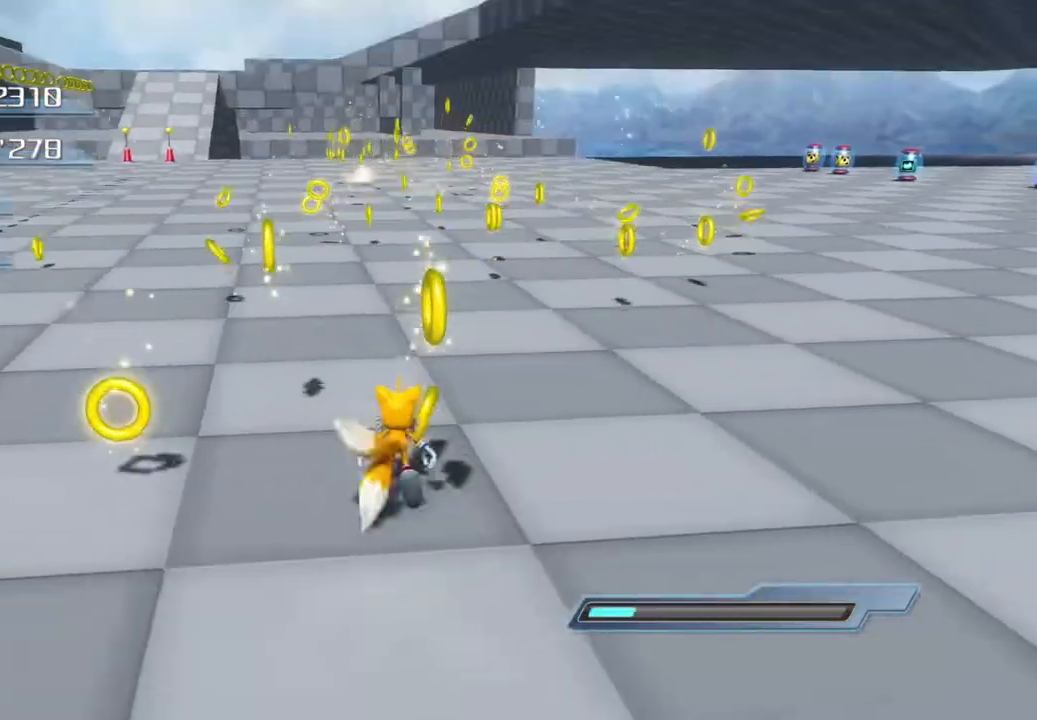
{"buttons": [], "left_stick": "center", "right_stick": "center", "events": [[451, "left_stick", "center"]]}
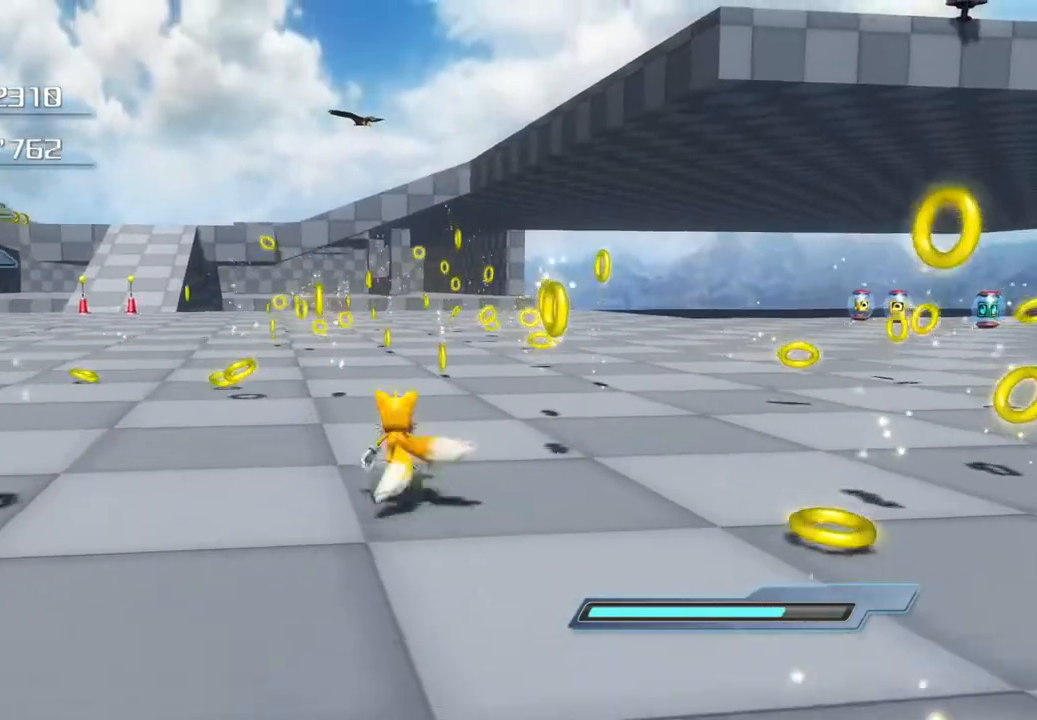
{"buttons": [], "left_stick": "down", "right_stick": "center", "events": [[351, "left_stick", "down"]]}
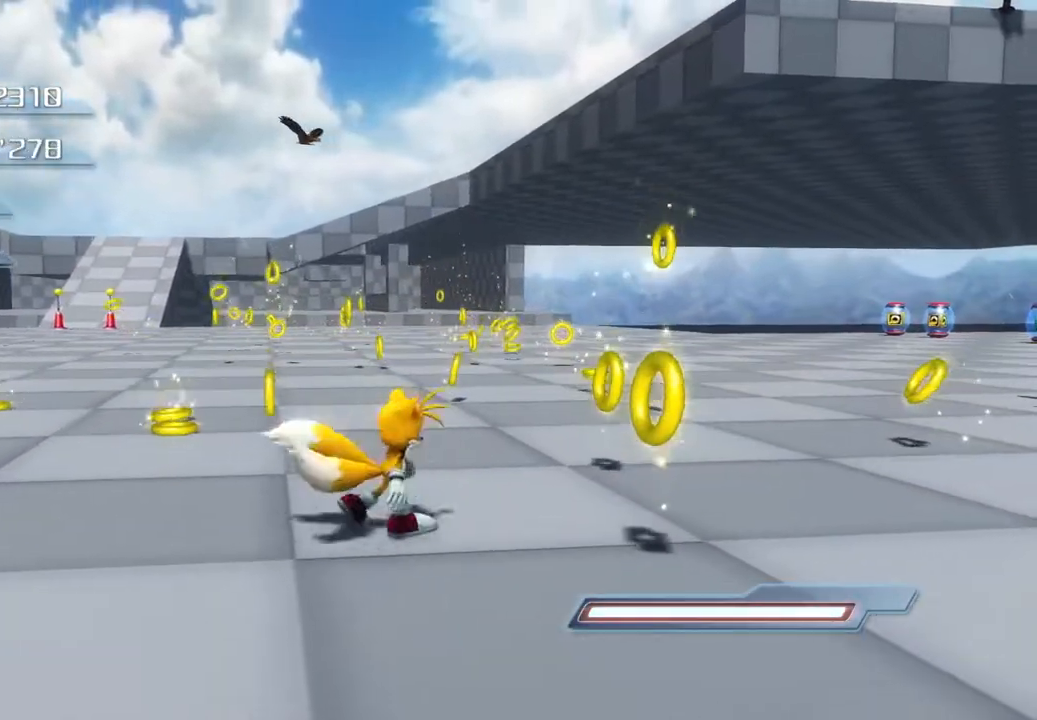
{"buttons": ["L2"], "left_stick": "center", "right_stick": "center", "events": [[250, "left_stick", "center"], [401, "L2", "down"]]}
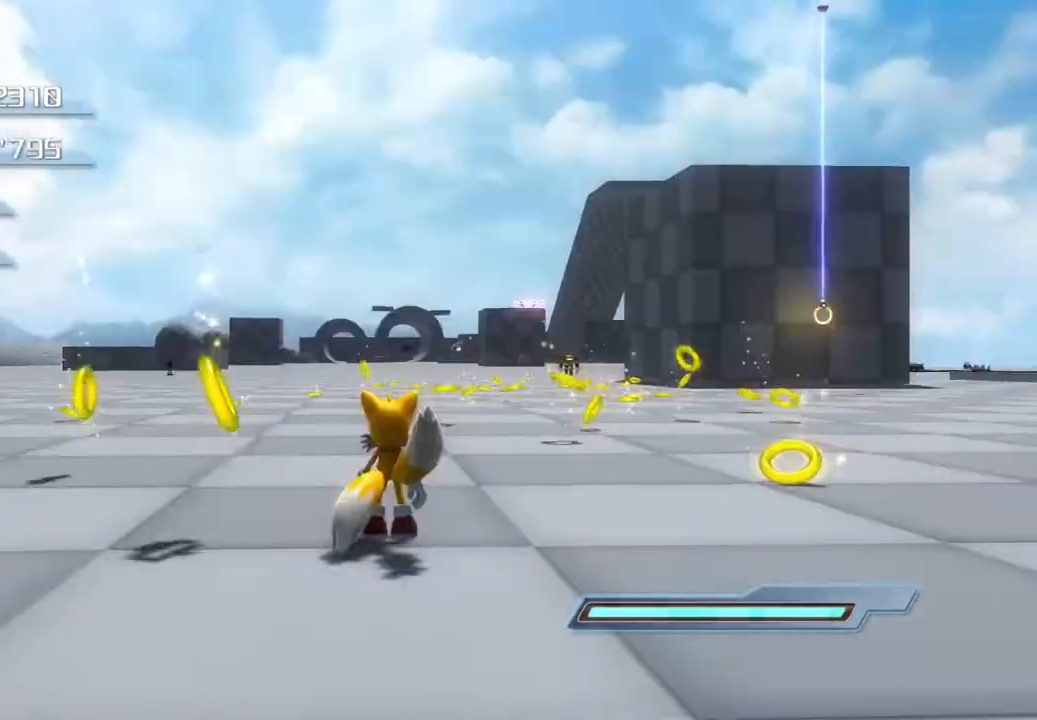
{"buttons": [], "left_stick": "up", "right_stick": "center", "events": [[84, "L2", "up"], [368, "left_stick", "up"]]}